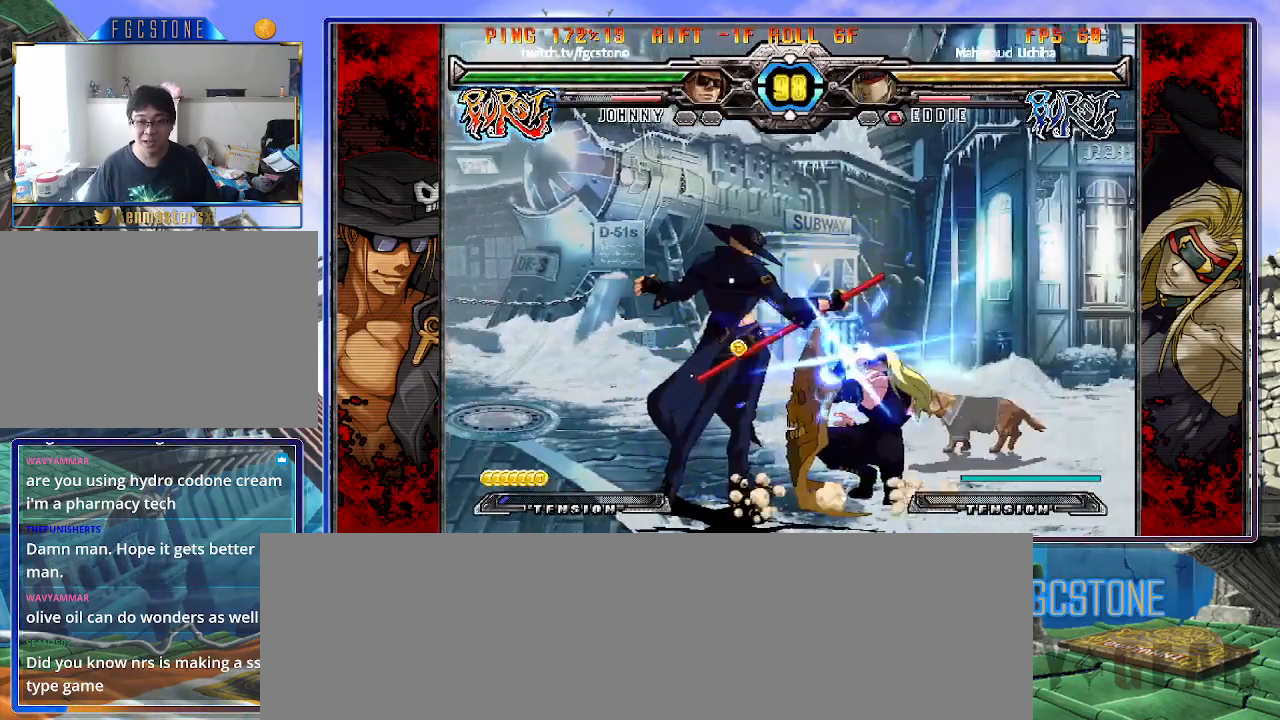
Gameplay with a controller (arcade stick); each line is a JSON object with the inputs held at the frame after it. "events" lists button and stick changes between this image and that frame as [ms after this image, input, new state], when the widget could be followed in between. Not read: L3 R3 other_buttons.
{"buttons": ["S"], "left_stick": "right", "events": [[433, "S", "down"]]}
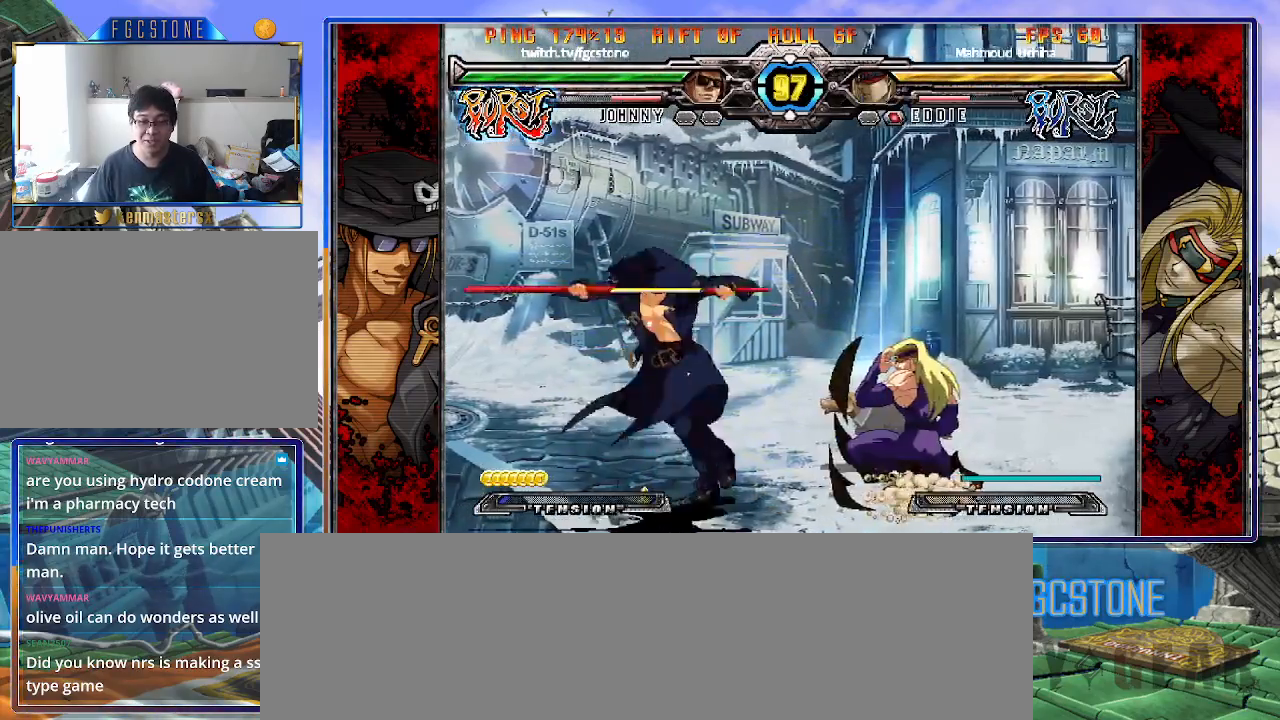
{"buttons": [], "left_stick": "right", "events": [[50, "S", "up"], [133, "HS", "down"], [217, "HS", "up"]]}
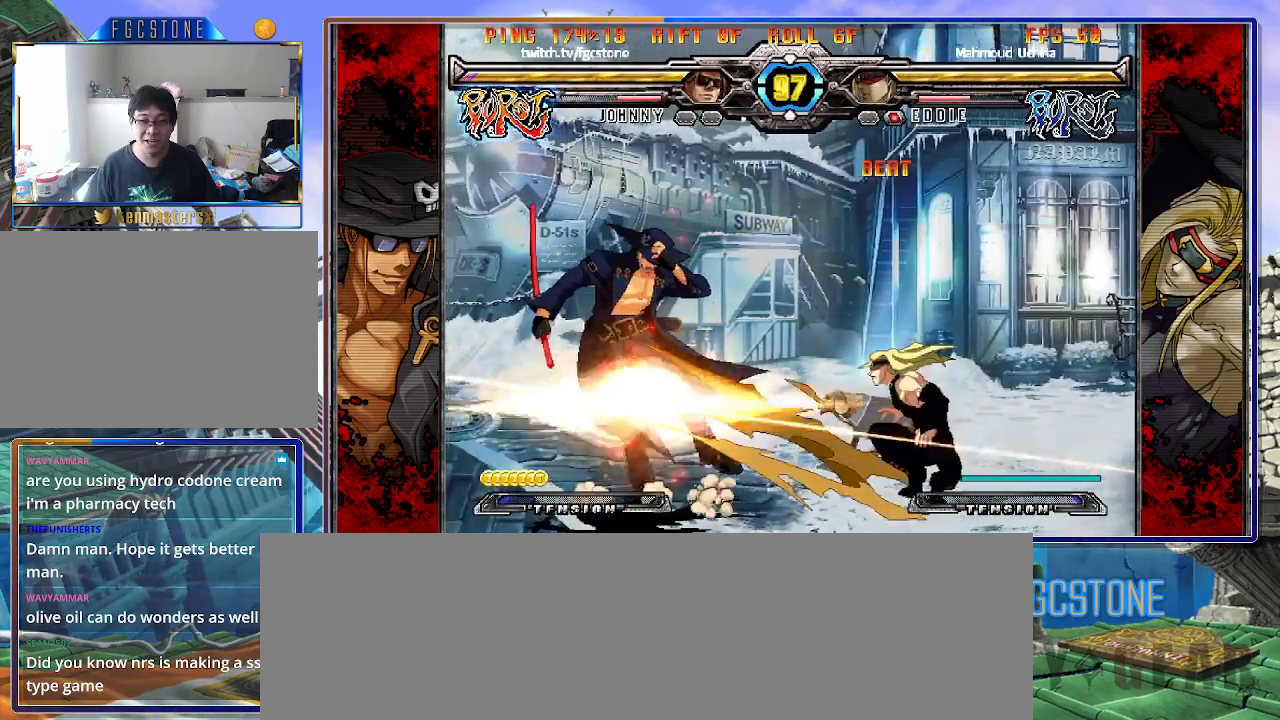
{"buttons": [], "left_stick": "down-left", "events": [[50, "left_stick", "left"], [133, "HS", "down"], [217, "HS", "up"], [283, "left_stick", "down-left"]]}
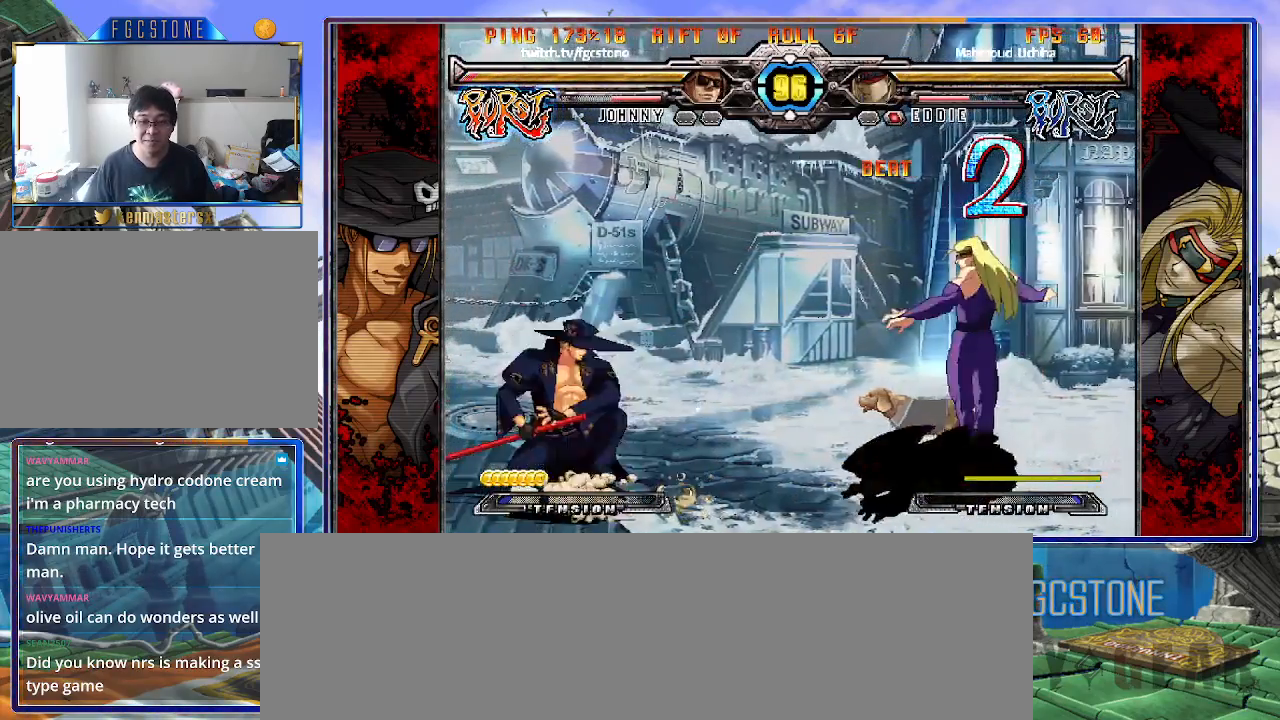
{"buttons": [], "left_stick": "down-left", "events": []}
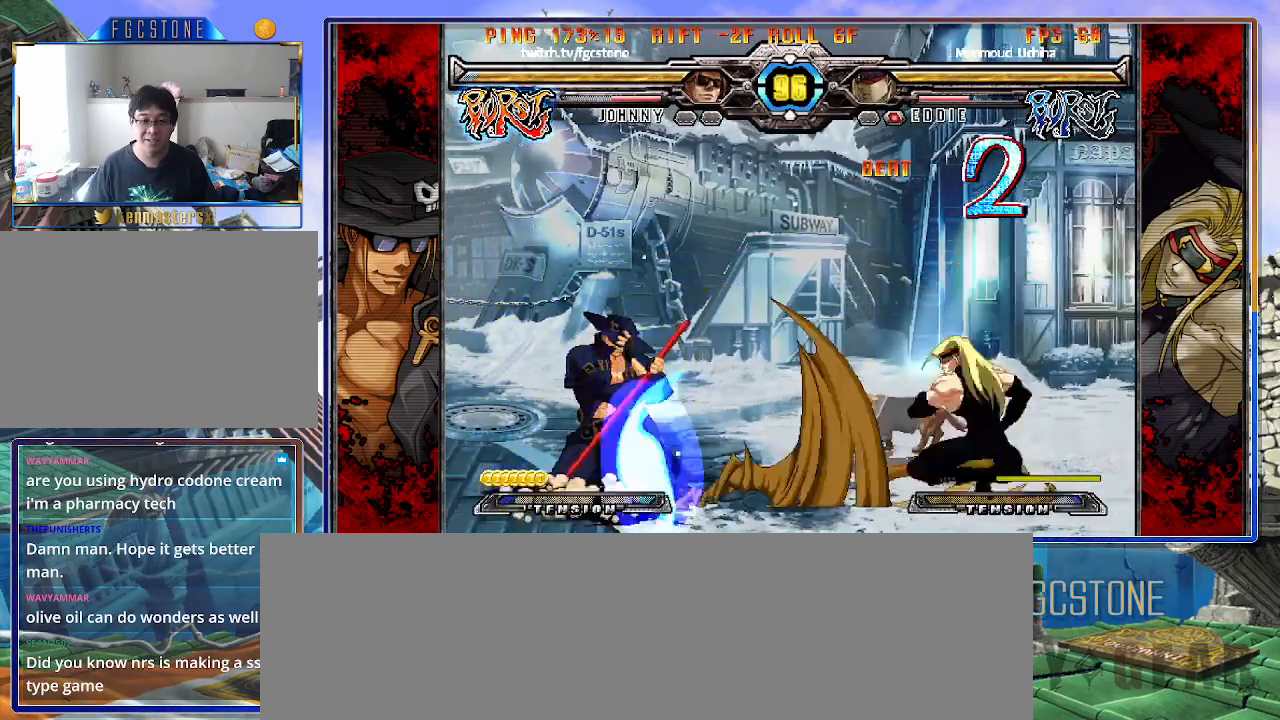
{"buttons": [], "left_stick": "down-left", "events": []}
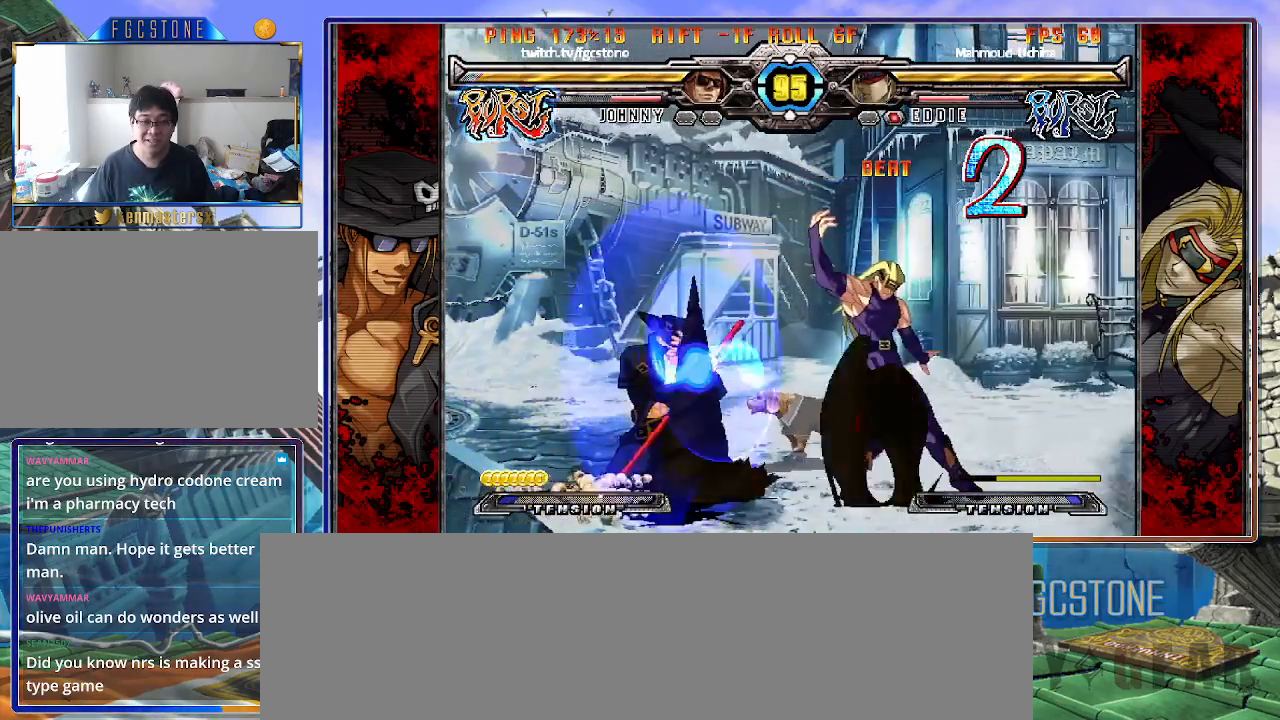
{"buttons": [], "left_stick": "down-left", "events": []}
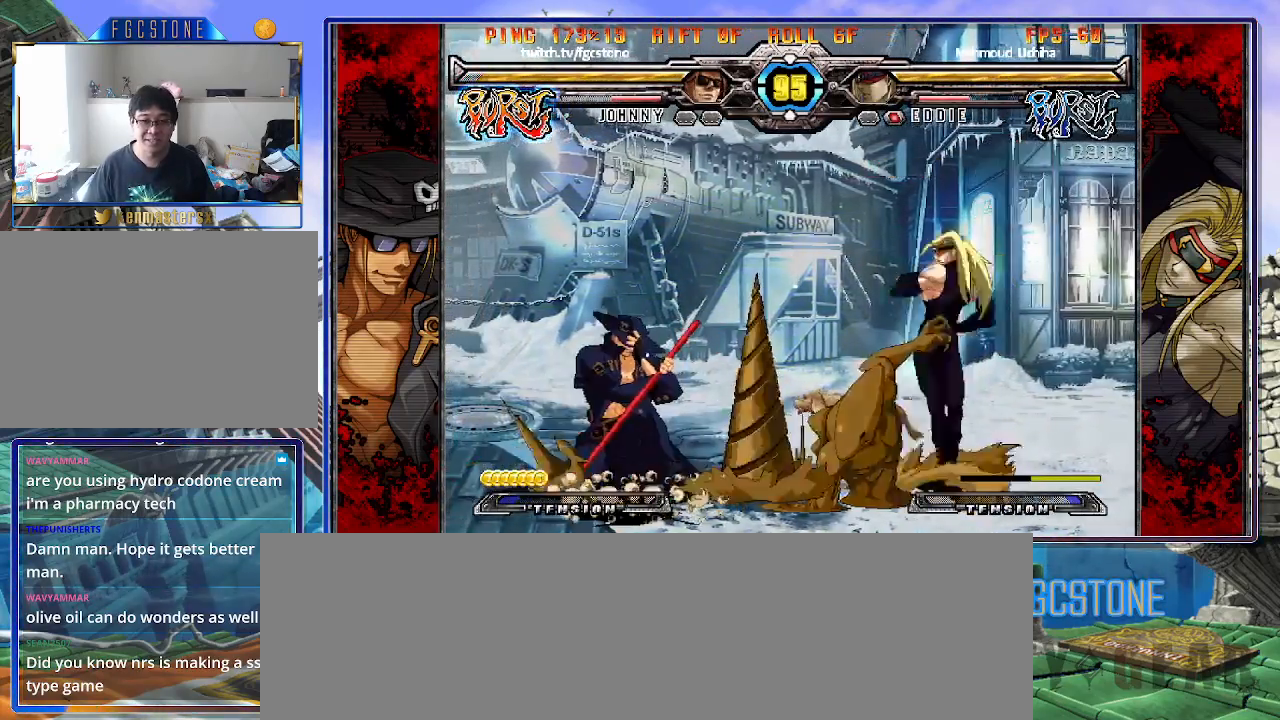
{"buttons": [], "left_stick": "down-left", "events": []}
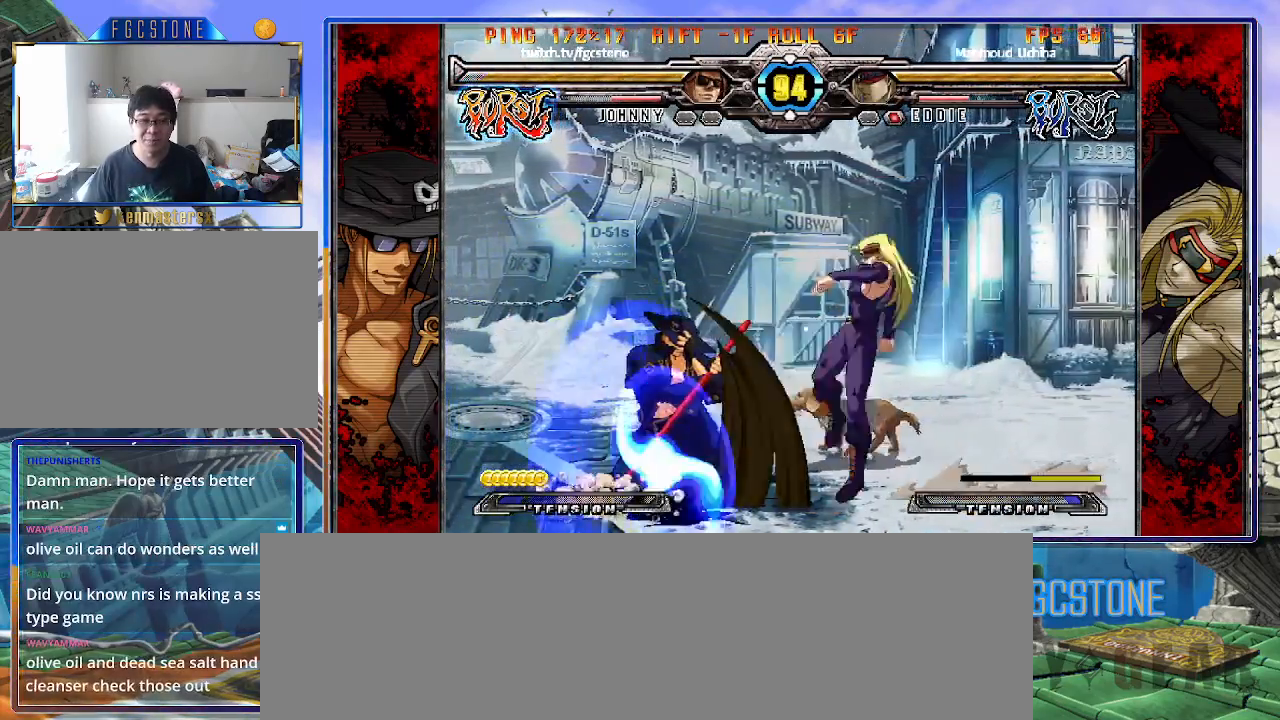
{"buttons": [], "left_stick": "down-left", "events": [[167, "HS", "down"], [183, "D", "down"], [283, "D", "up"], [283, "HS", "up"]]}
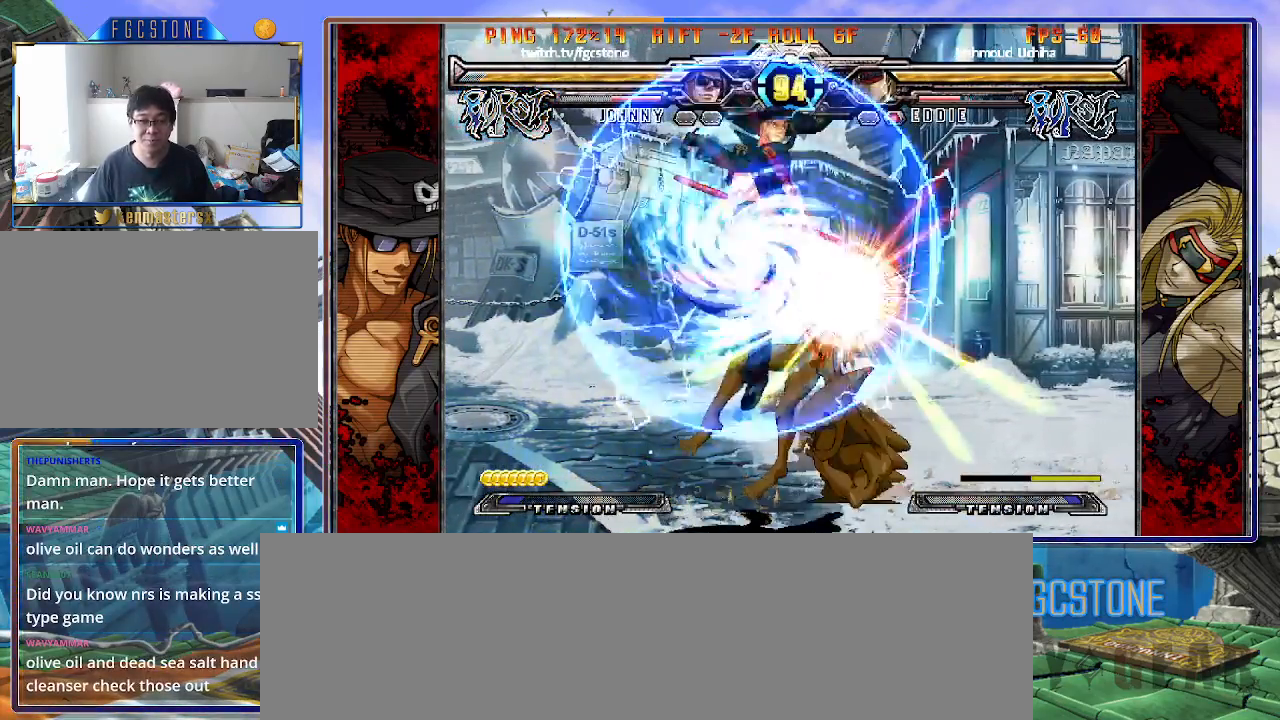
{"buttons": [], "left_stick": "right", "events": [[350, "left_stick", "center"], [500, "left_stick", "right"]]}
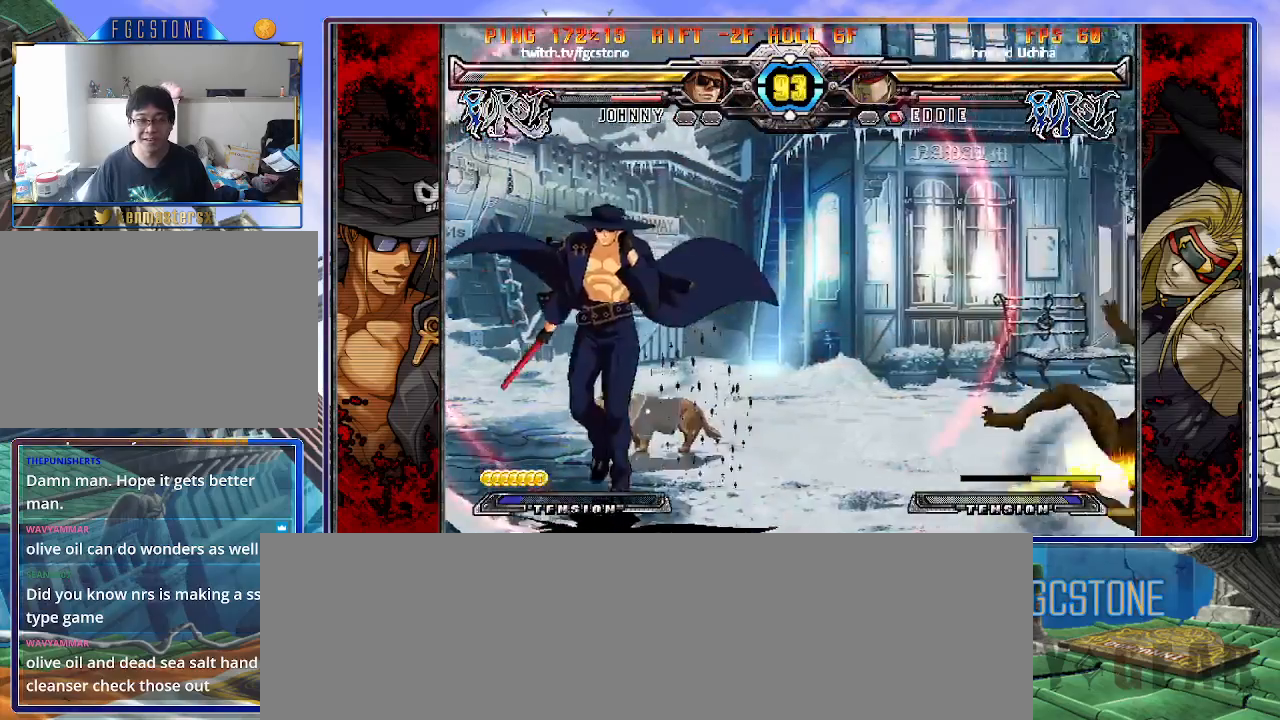
{"buttons": [], "left_stick": "right", "events": [[50, "left_stick", "center"], [133, "left_stick", "right"], [300, "K", "down"], [417, "K", "up"]]}
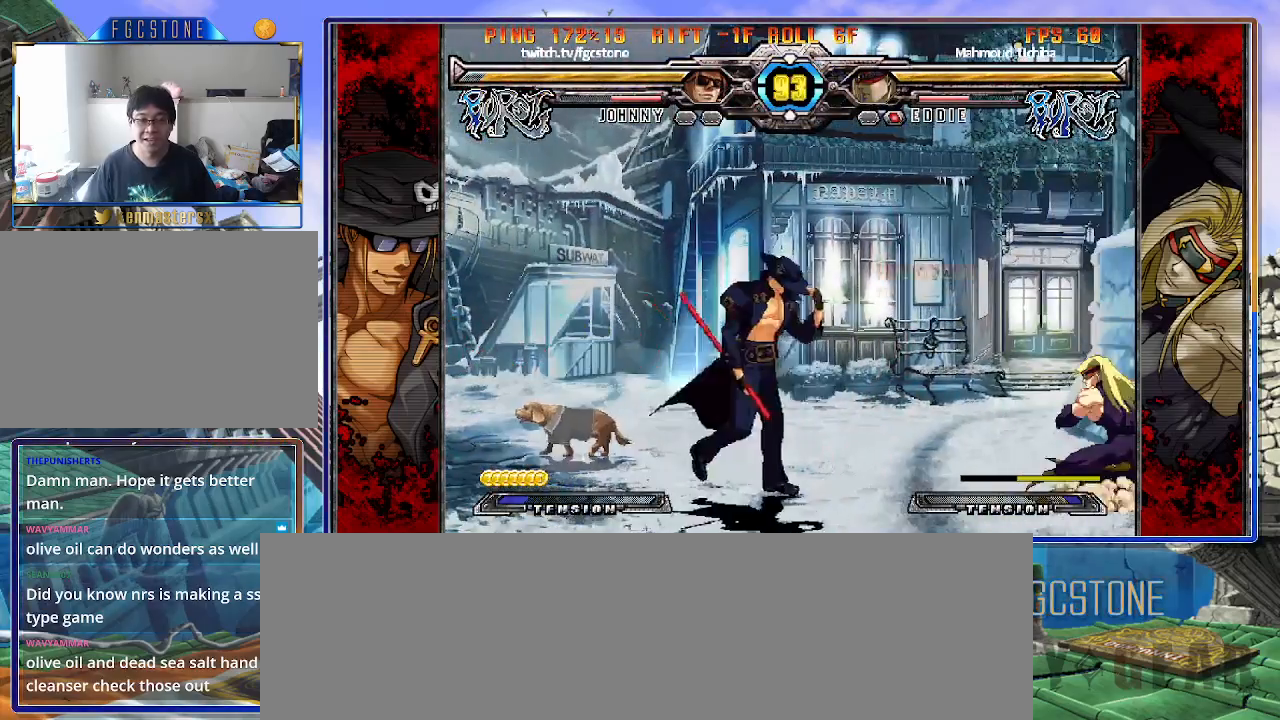
{"buttons": [], "left_stick": "down", "events": [[50, "left_stick", "center"], [150, "left_stick", "left"], [467, "left_stick", "down"]]}
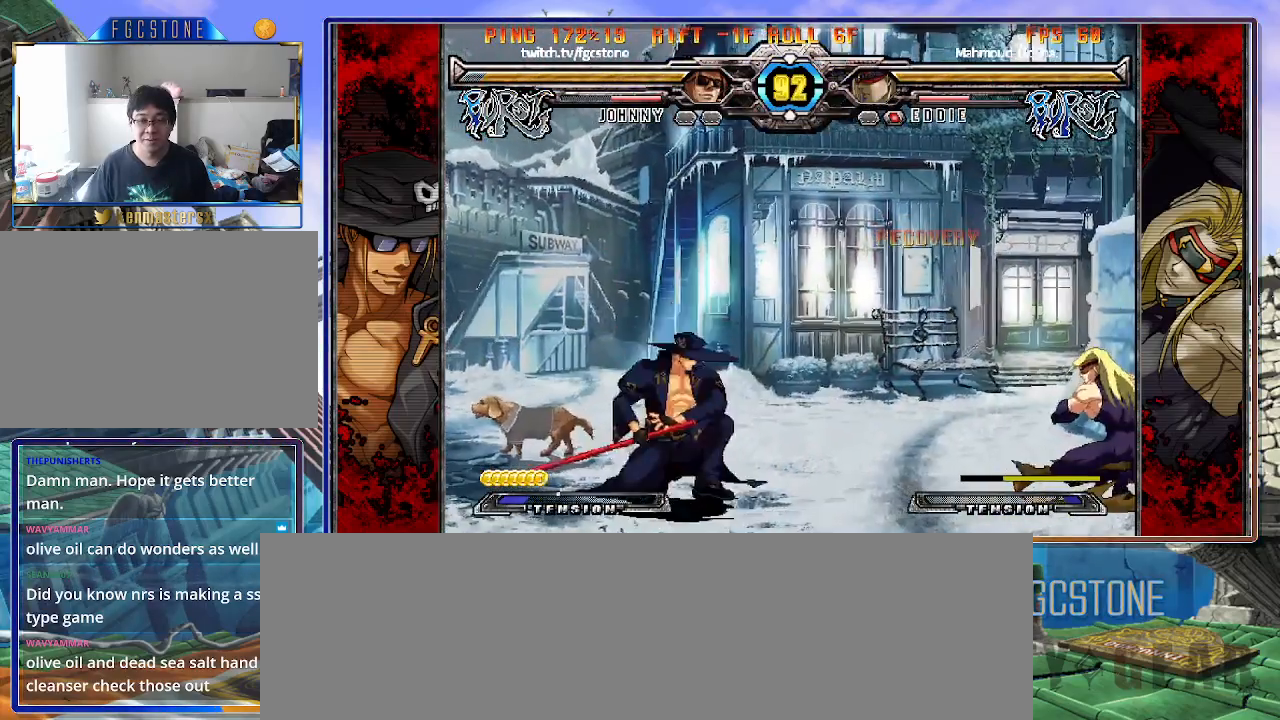
{"buttons": [], "left_stick": "right", "events": [[50, "left_stick", "right"], [83, "HS", "down"], [150, "left_stick", "center"], [167, "HS", "up"], [283, "left_stick", "right"], [367, "left_stick", "center"], [433, "left_stick", "right"]]}
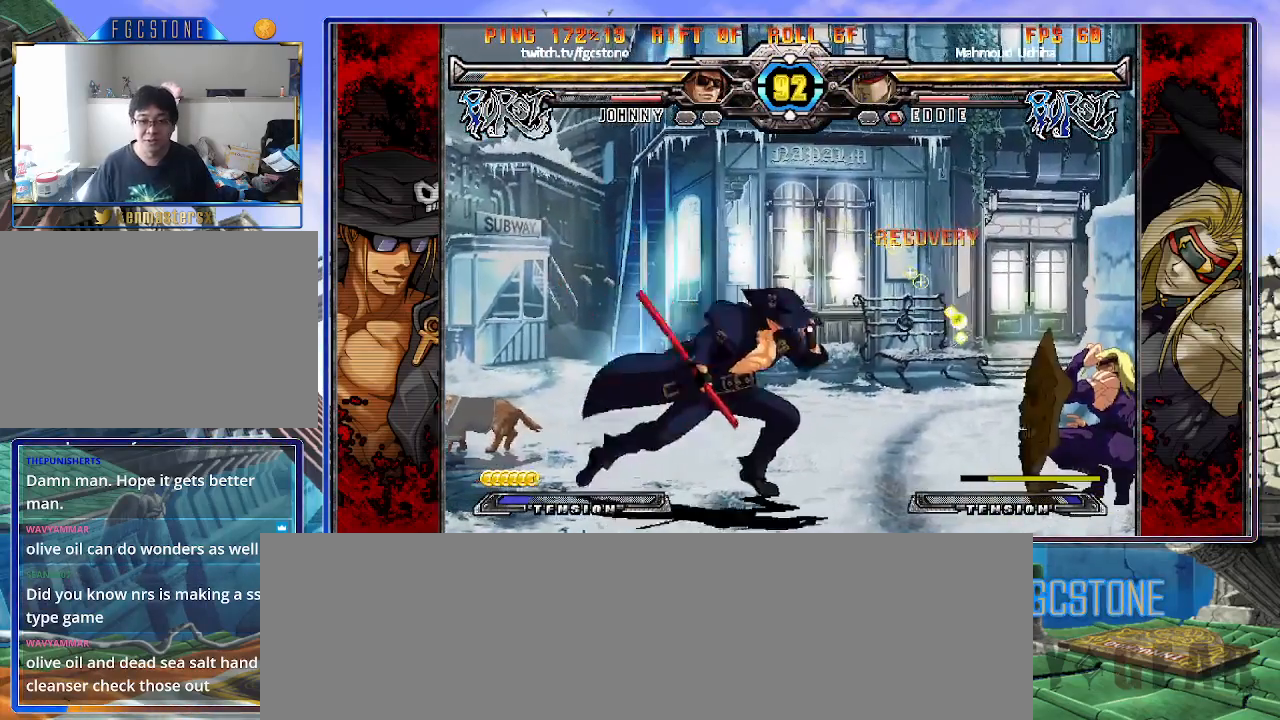
{"buttons": [], "left_stick": "down-left", "events": [[67, "left_stick", "down"], [150, "left_stick", "left"], [200, "HS", "down"], [200, "left_stick", "center"], [267, "HS", "up"], [383, "left_stick", "down-left"]]}
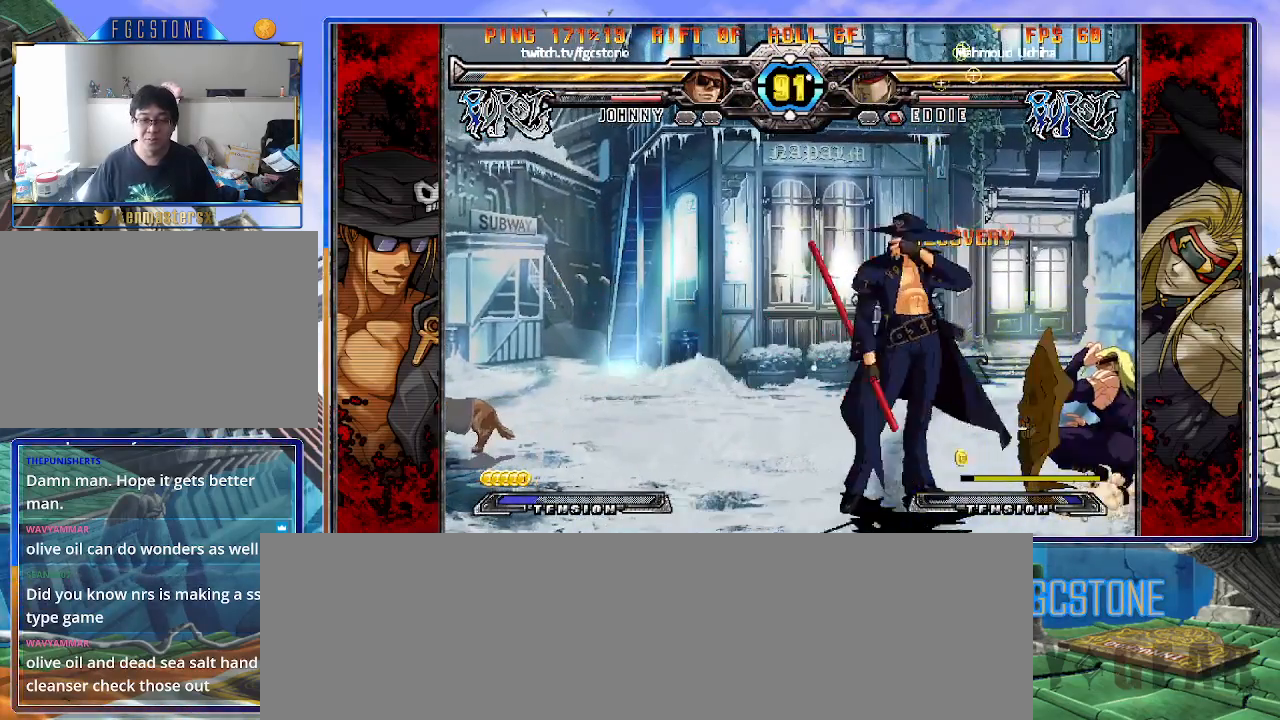
{"buttons": [], "left_stick": "center", "events": [[50, "S", "down"], [150, "S", "up"], [217, "left_stick", "center"], [367, "HS", "down"], [467, "HS", "up"]]}
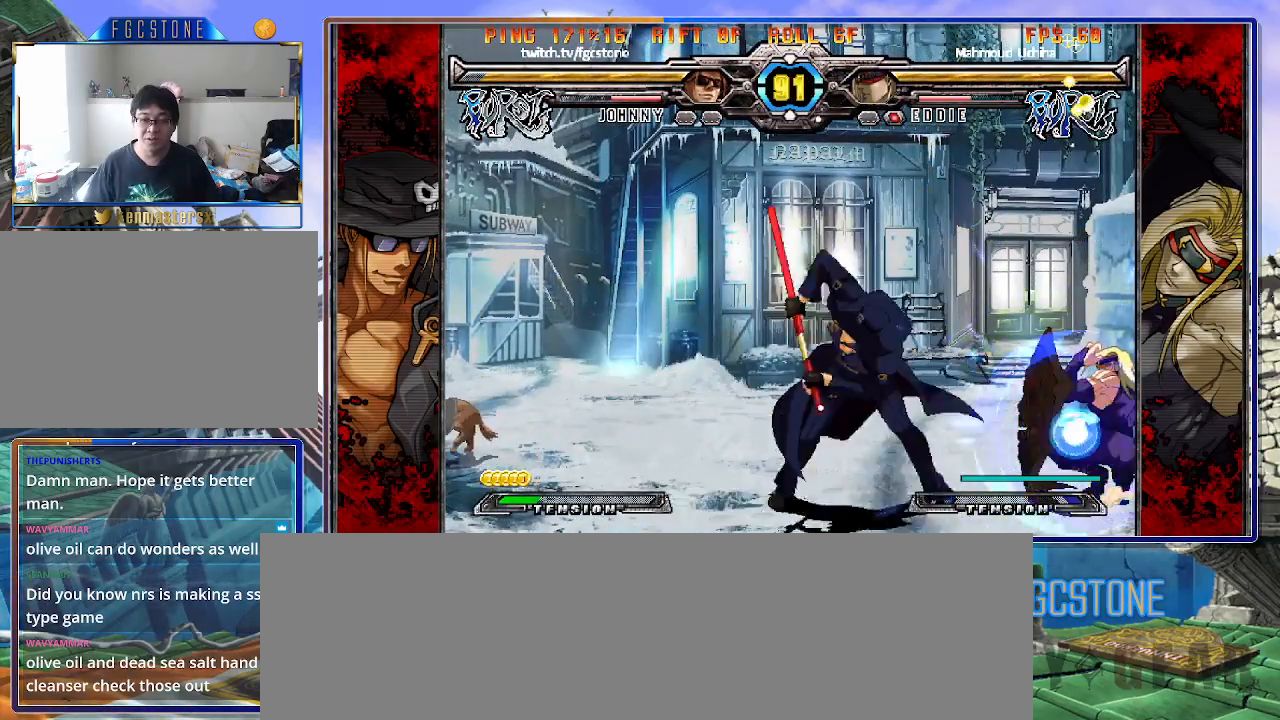
{"buttons": [], "left_stick": "right", "events": [[50, "left_stick", "down-left"], [150, "left_stick", "down-right"], [250, "K", "down"], [267, "left_stick", "center"], [383, "HS", "down"], [383, "left_stick", "right"], [433, "HS", "up"], [467, "K", "up"]]}
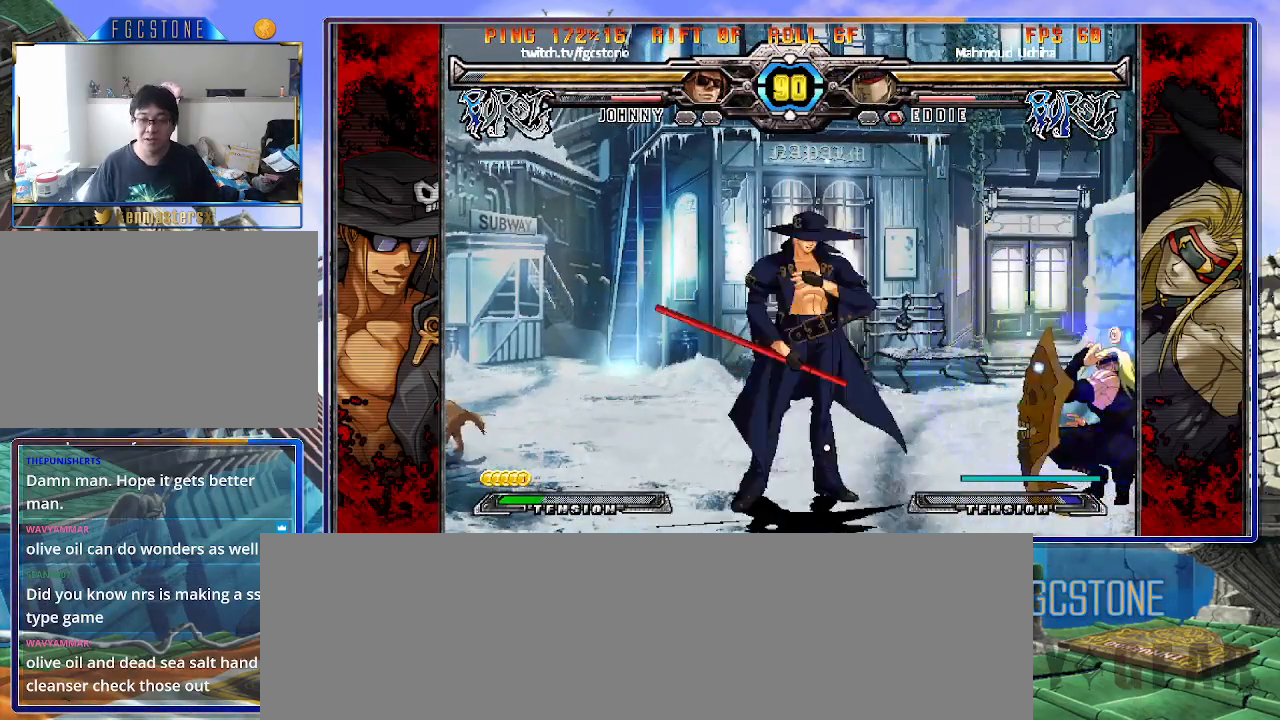
{"buttons": ["K"], "left_stick": "center", "events": [[33, "K", "down"], [117, "K", "up"], [217, "left_stick", "down-left"], [317, "left_stick", "down-right"], [400, "K", "down"], [433, "left_stick", "center"]]}
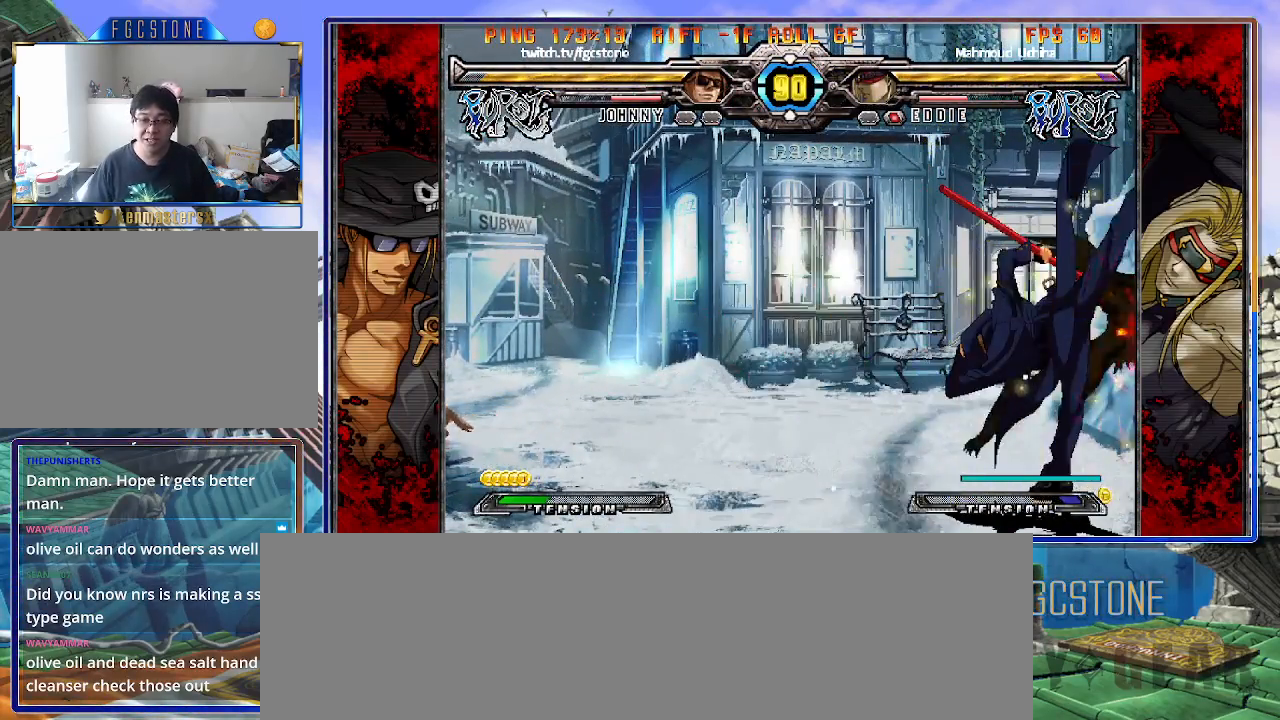
{"buttons": [], "left_stick": "down-right", "events": [[67, "HS", "down"], [133, "left_stick", "left"], [150, "HS", "up"], [150, "K", "up"], [200, "HS", "down"], [300, "HS", "up"], [467, "left_stick", "down-right"]]}
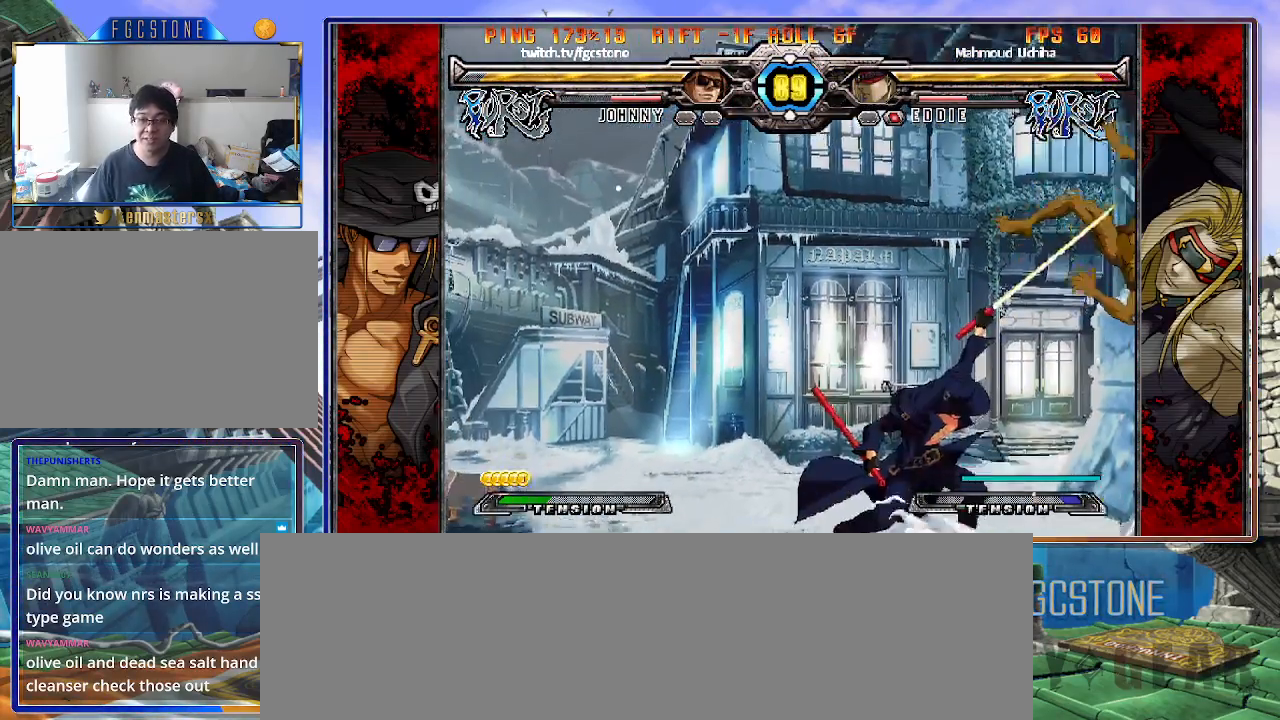
{"buttons": [], "left_stick": "left", "events": [[17, "left_stick", "right"], [50, "P", "down"], [100, "left_stick", "center"], [117, "P", "up"], [350, "left_stick", "left"], [433, "left_stick", "center"], [483, "left_stick", "left"]]}
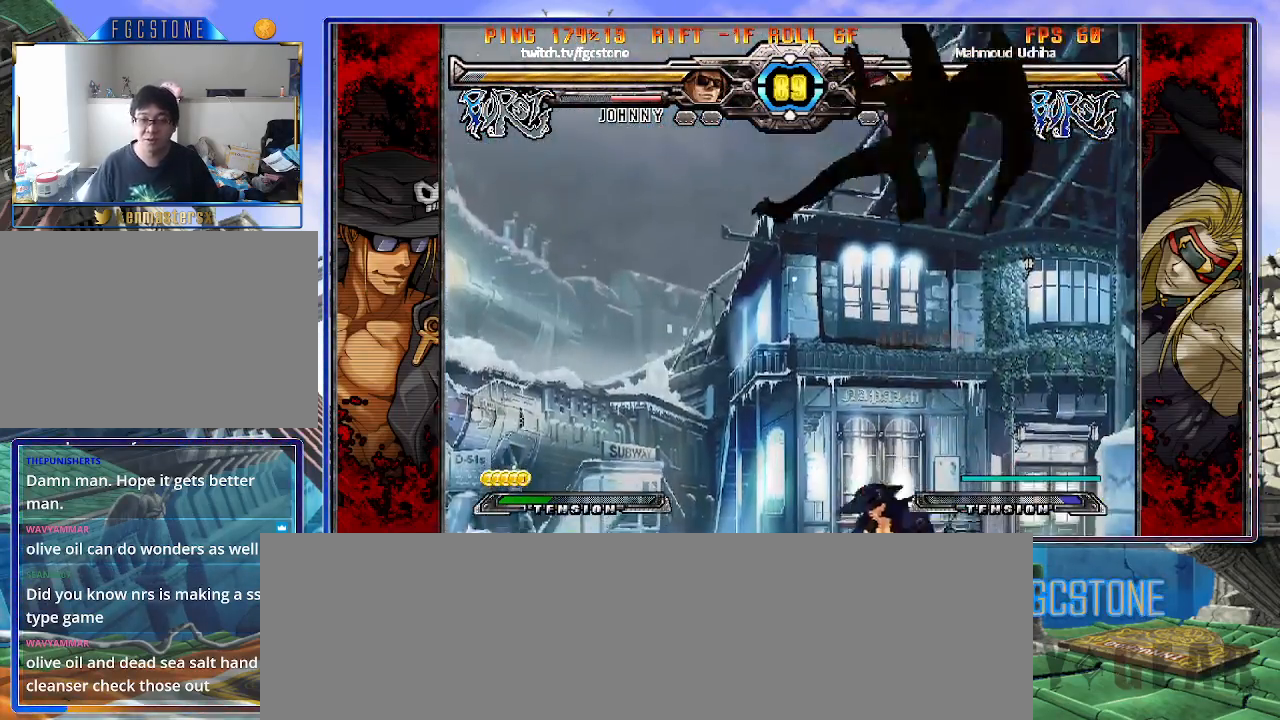
{"buttons": ["HS"], "left_stick": "left", "events": [[483, "HS", "down"]]}
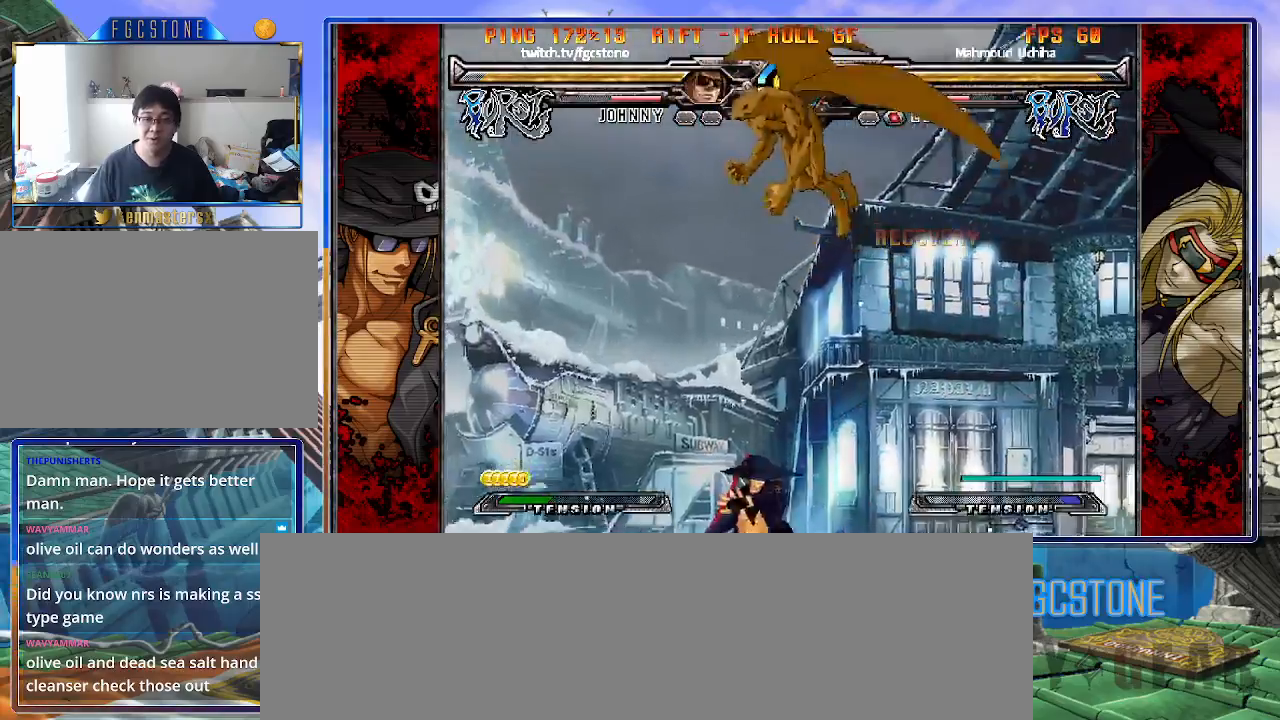
{"buttons": [], "left_stick": "center", "events": [[117, "HS", "up"], [283, "left_stick", "center"]]}
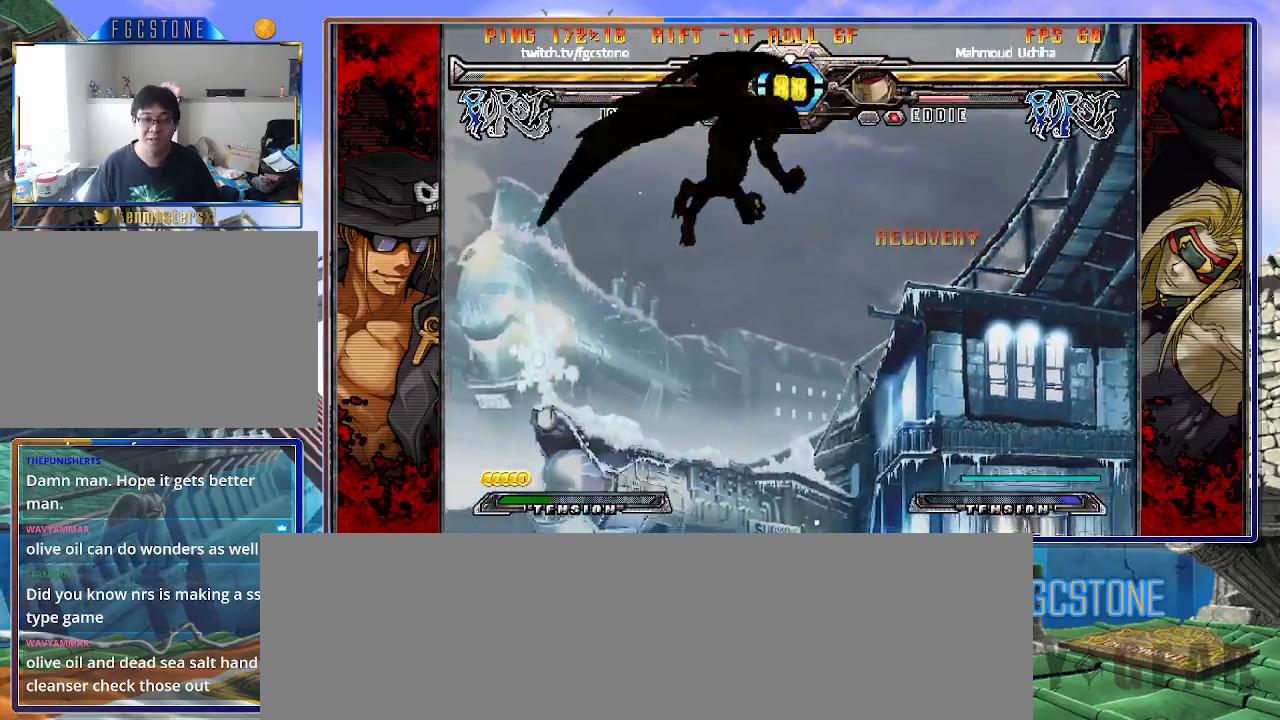
{"buttons": [], "left_stick": "down-right", "events": [[100, "left_stick", "right"], [300, "left_stick", "down-left"], [483, "left_stick", "down-right"]]}
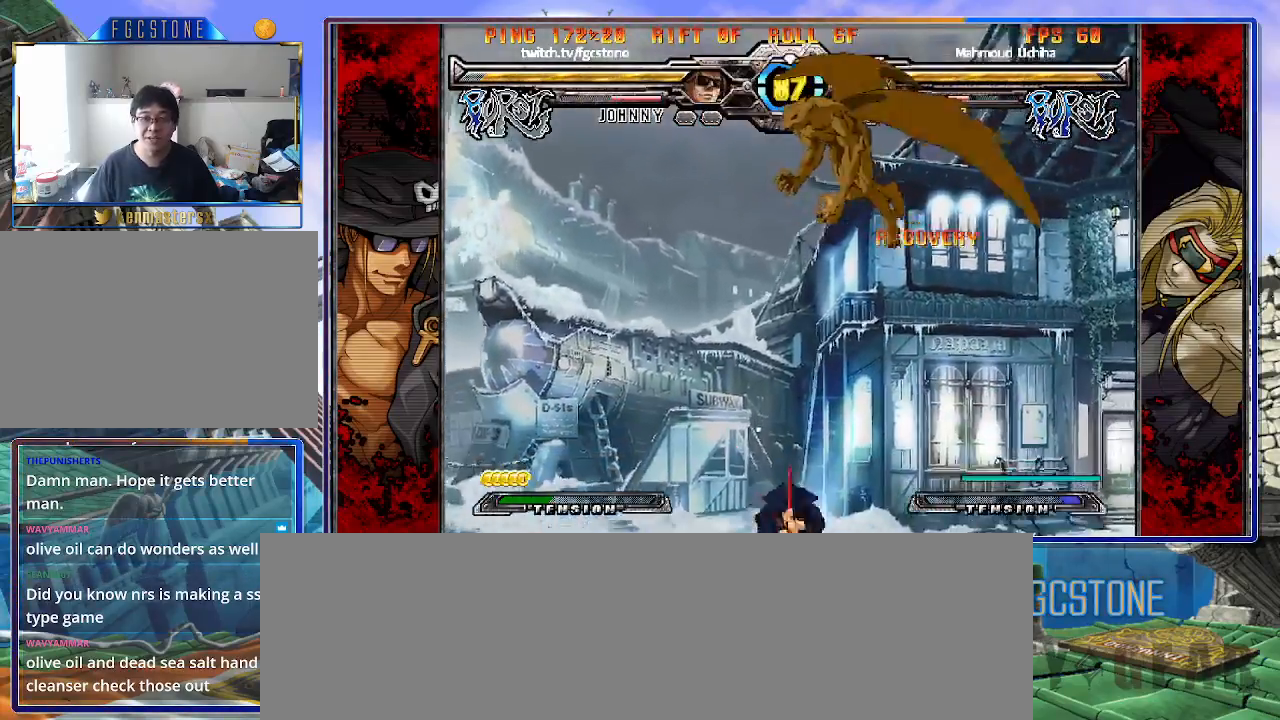
{"buttons": [], "left_stick": "right", "events": [[17, "left_stick", "right"], [50, "HS", "down"], [117, "HS", "up"], [117, "left_stick", "center"], [317, "left_stick", "right"], [383, "left_stick", "center"], [467, "left_stick", "right"]]}
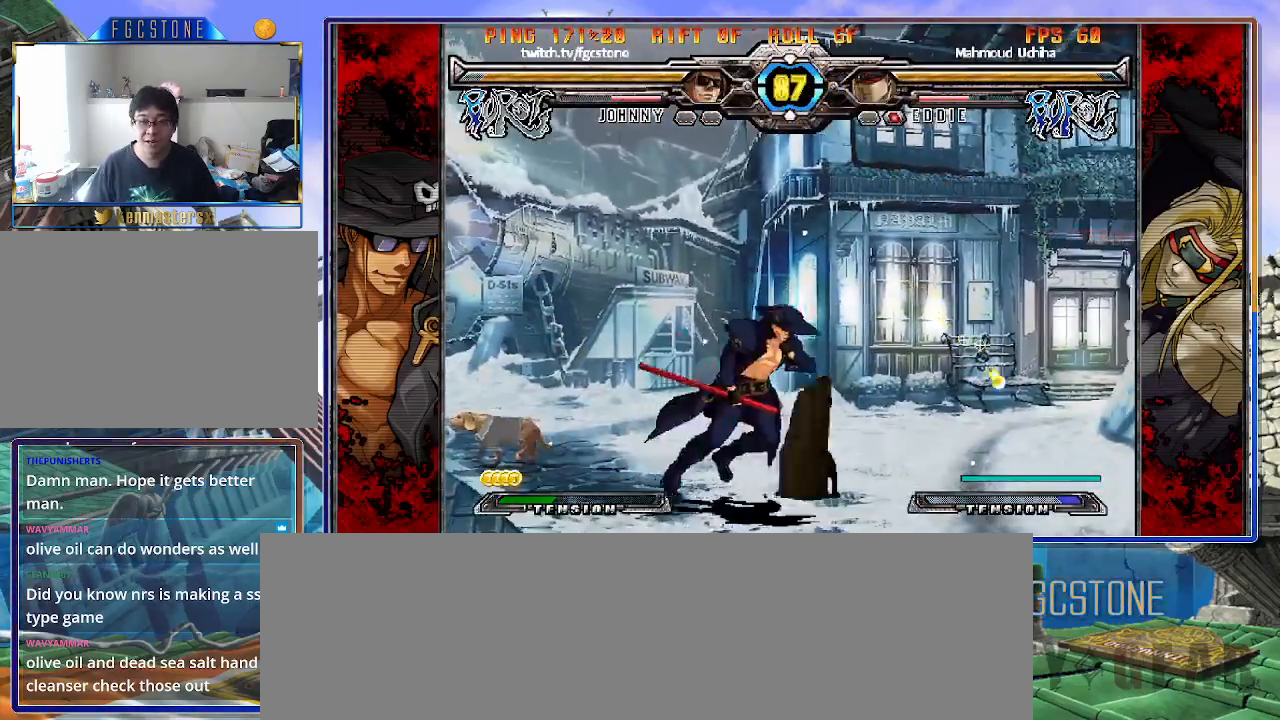
{"buttons": [], "left_stick": "left", "events": [[133, "left_stick", "left"], [233, "left_stick", "center"], [283, "left_stick", "right"], [483, "left_stick", "left"]]}
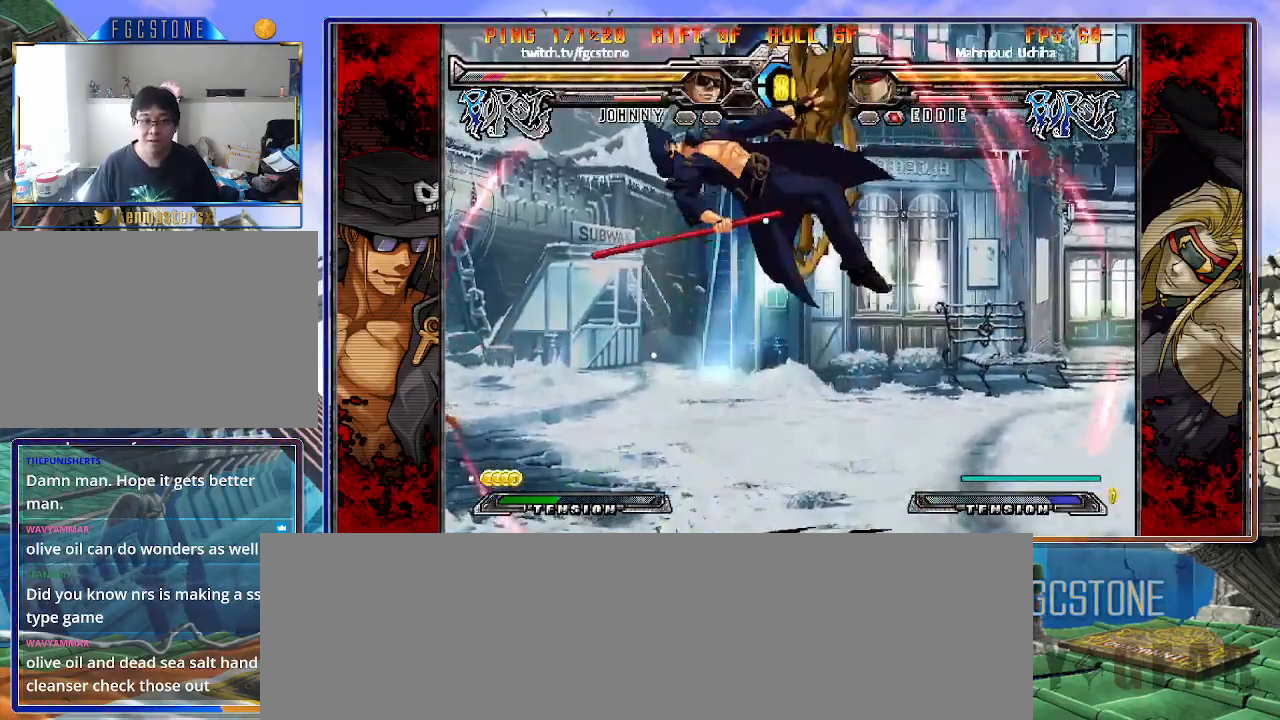
{"buttons": ["K"], "left_stick": "left", "events": [[33, "K", "down"], [67, "S", "down"], [100, "K", "up"], [183, "K", "down"], [183, "S", "up"], [233, "S", "down"], [267, "K", "up"], [333, "K", "down"], [333, "S", "up"], [417, "K", "up"], [417, "S", "down"], [483, "K", "down"], [500, "S", "up"]]}
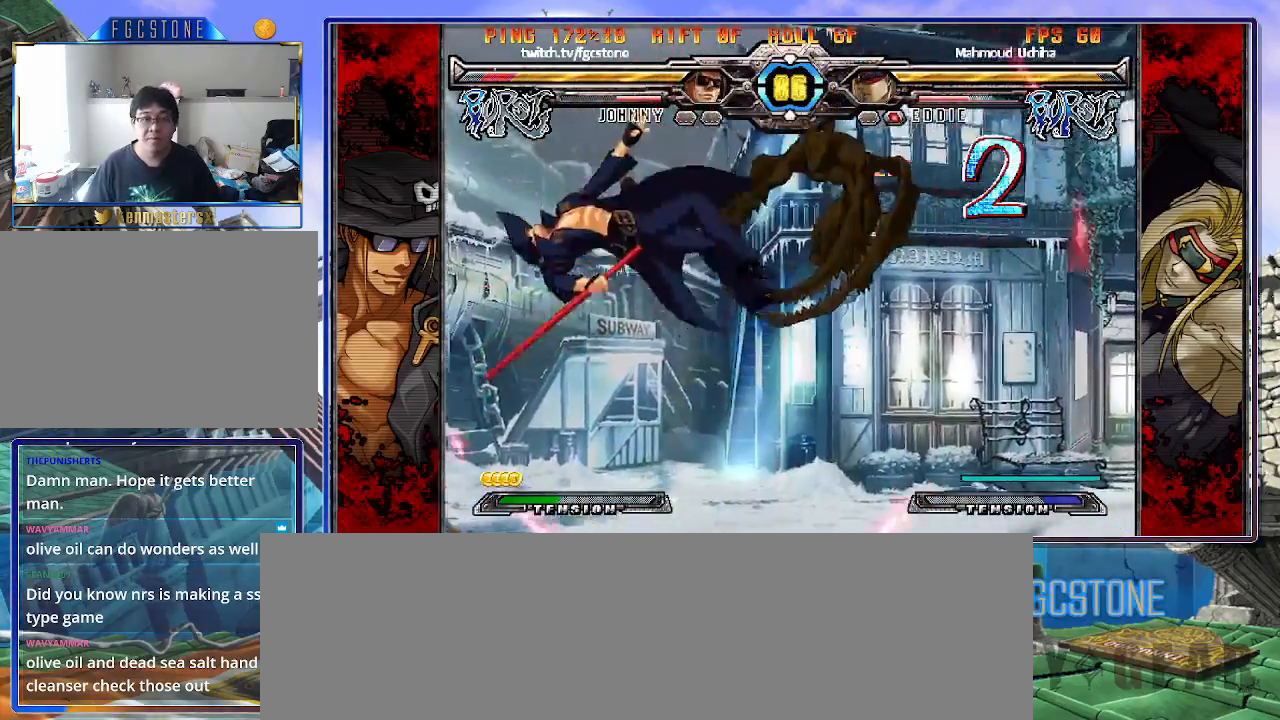
{"buttons": [], "left_stick": "left", "events": [[67, "S", "down"], [83, "K", "up"], [150, "K", "down"], [150, "S", "up"], [217, "K", "up"], [217, "S", "down"], [283, "K", "down"], [300, "S", "up"], [350, "S", "down"], [367, "K", "up"], [433, "S", "up"]]}
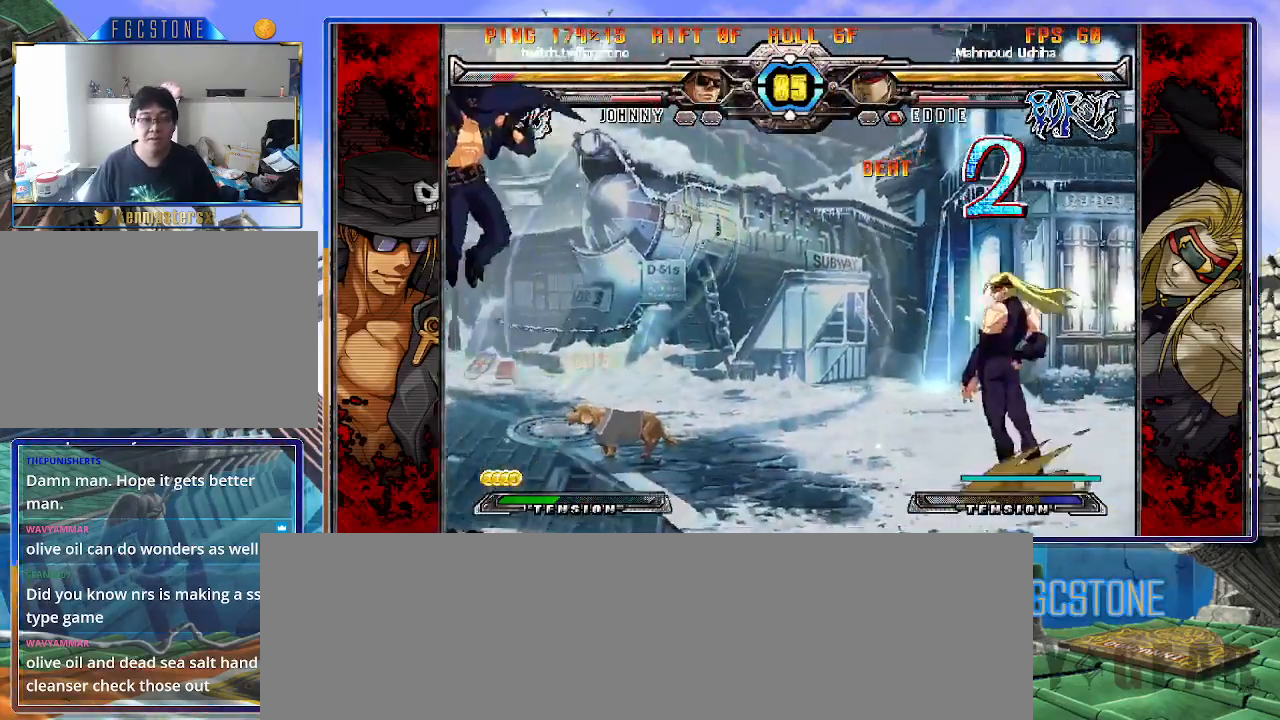
{"buttons": [], "left_stick": "center", "events": [[167, "left_stick", "down"], [267, "left_stick", "up-right"], [483, "left_stick", "center"]]}
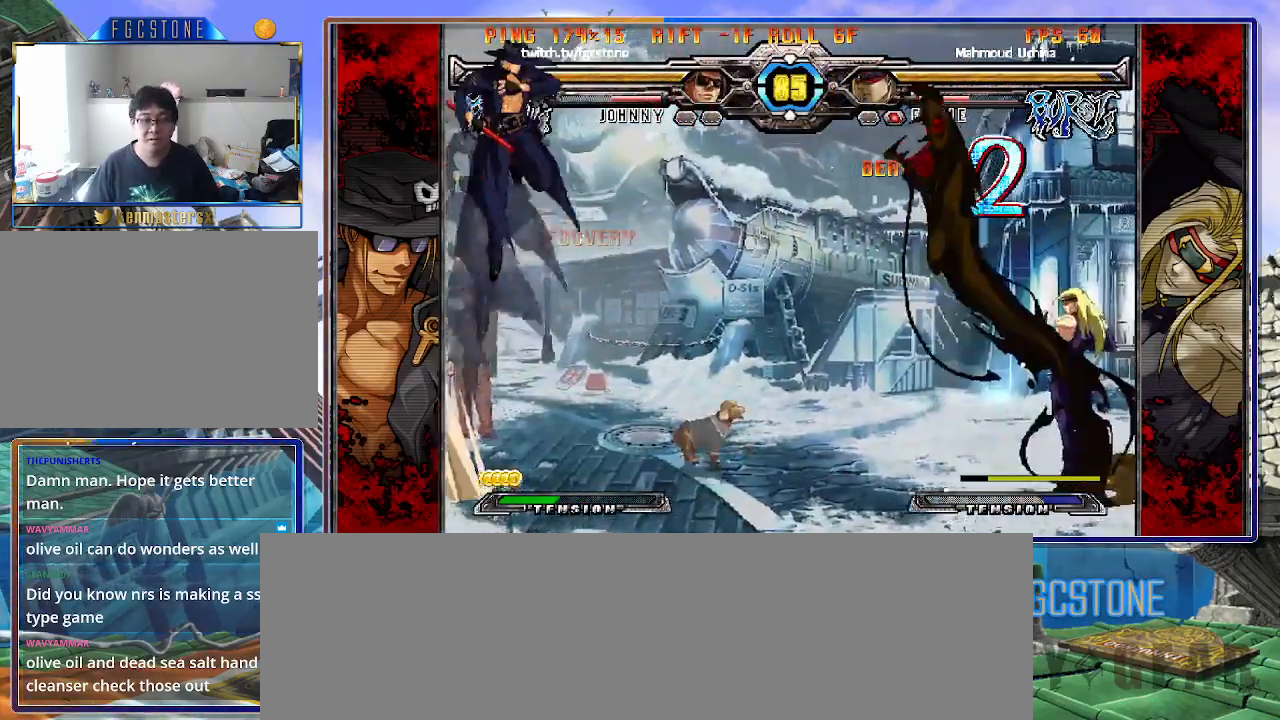
{"buttons": [], "left_stick": "down", "events": [[83, "left_stick", "right"], [150, "left_stick", "center"], [217, "left_stick", "right"], [467, "left_stick", "down"]]}
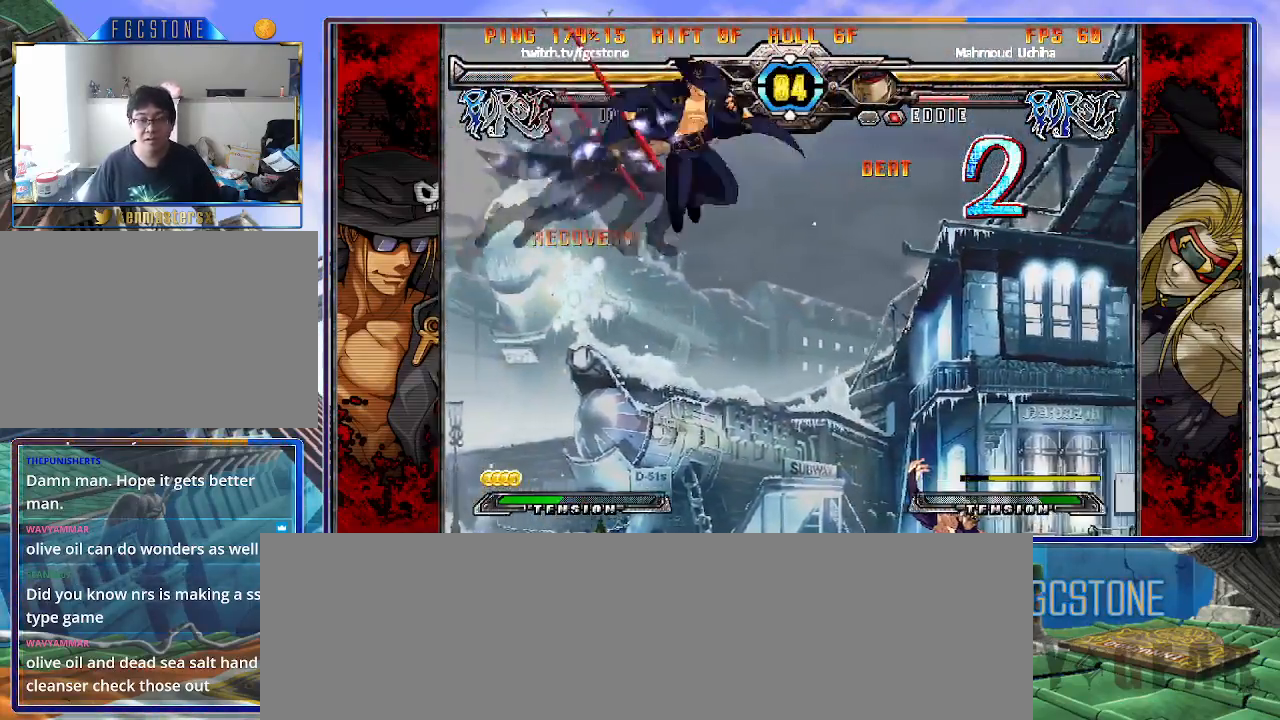
{"buttons": [], "left_stick": "left", "events": [[50, "S", "down"], [83, "left_stick", "center"], [150, "S", "up"], [250, "left_stick", "left"], [267, "HS", "down"], [267, "K", "down"], [267, "S", "down"], [283, "K", "up"], [300, "S", "up"], [317, "HS", "up"]]}
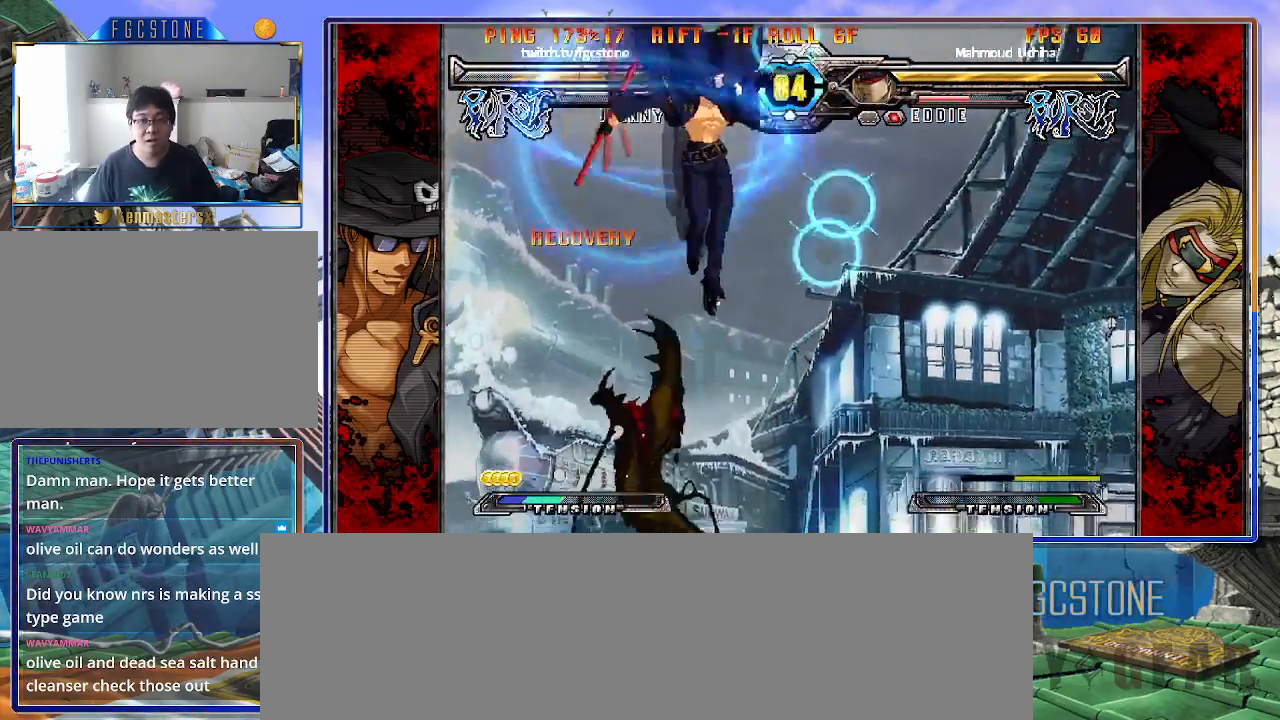
{"buttons": [], "left_stick": "right", "events": [[133, "HS", "down"], [250, "HS", "up"], [450, "left_stick", "right"]]}
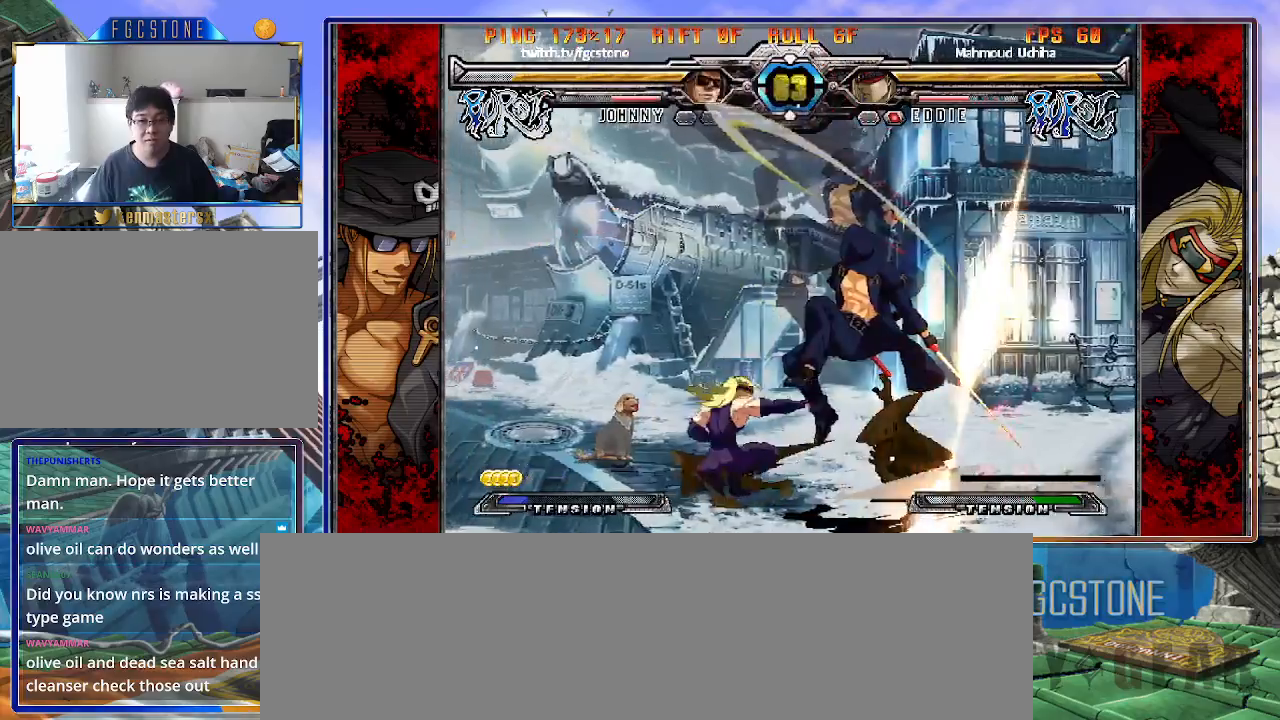
{"buttons": [], "left_stick": "right", "events": [[17, "K", "down"], [150, "K", "up"], [217, "K", "down"], [317, "K", "up"], [383, "HS", "down"], [483, "HS", "up"]]}